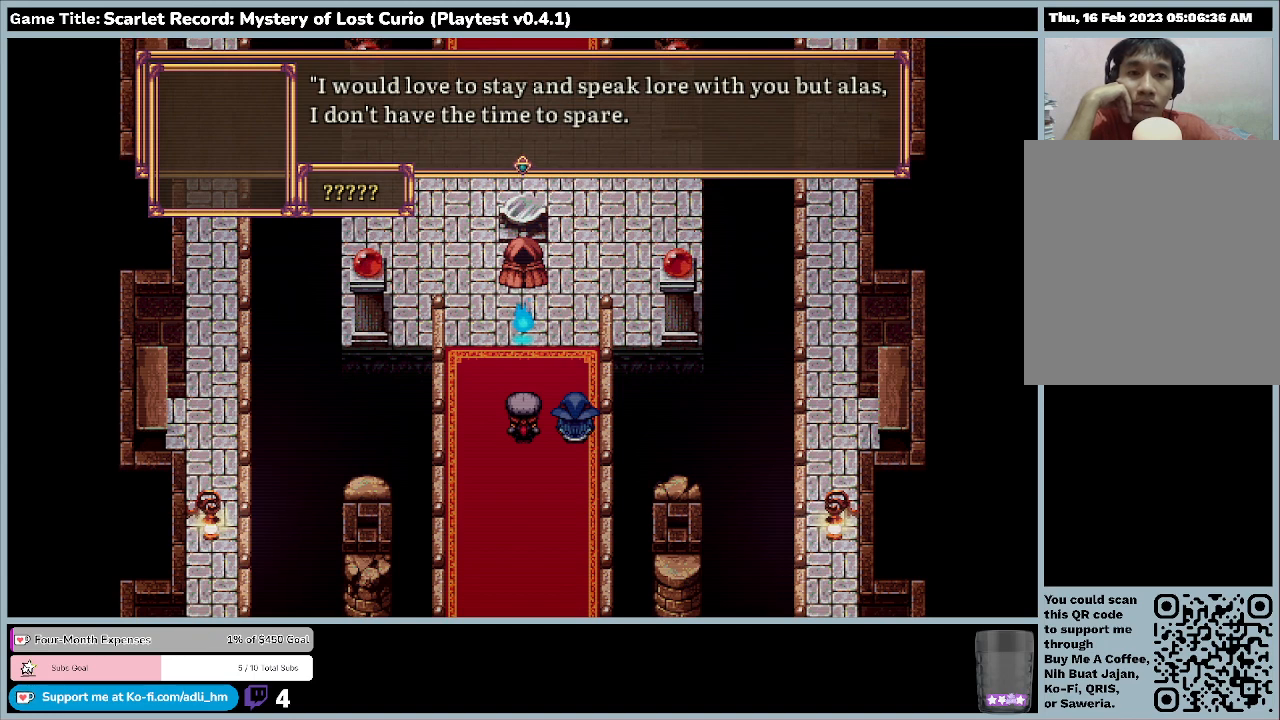
Gameplay with keyboard and mouse; each line is a JSON object with the keys and mouse buttons held at the frame after it. "events" lists presses ("down") and releases ("up") of "0", "1", "2", "3", "4", "5", "6", "7", "8", "9", "a", "alt", "b", "c", "caps_lock", "ctrl", "d", "down", "e", "escape", "f", "f1", "f2", "f3", "f4", "f5", "f6", "f7", "f8", "g", "h", "i", "j", "k", "l", "left", "m", "minus", "n", "o", "p", "q", "r", "return", "right", "s", "shift", "space", "t", "tab", "u", "up", "v", "w", "x", "y", "z", "mouse_left", "mouse_wheel" and "mouse_right" between this image and that frame as [ms after this image, input, new state], when the widget could be followed in between. "mouse_left", "mouse_wheel", "mouse_right" = the "left", "wheel", "right" buttons of the "mouse" list. No other keys are recorded. "wheel" means that the mouse wheel is clicked or scrolled. Mouse movement is not recorded.
{"keys": ["return"], "mouse": [], "events": [[200, "return", "down"]]}
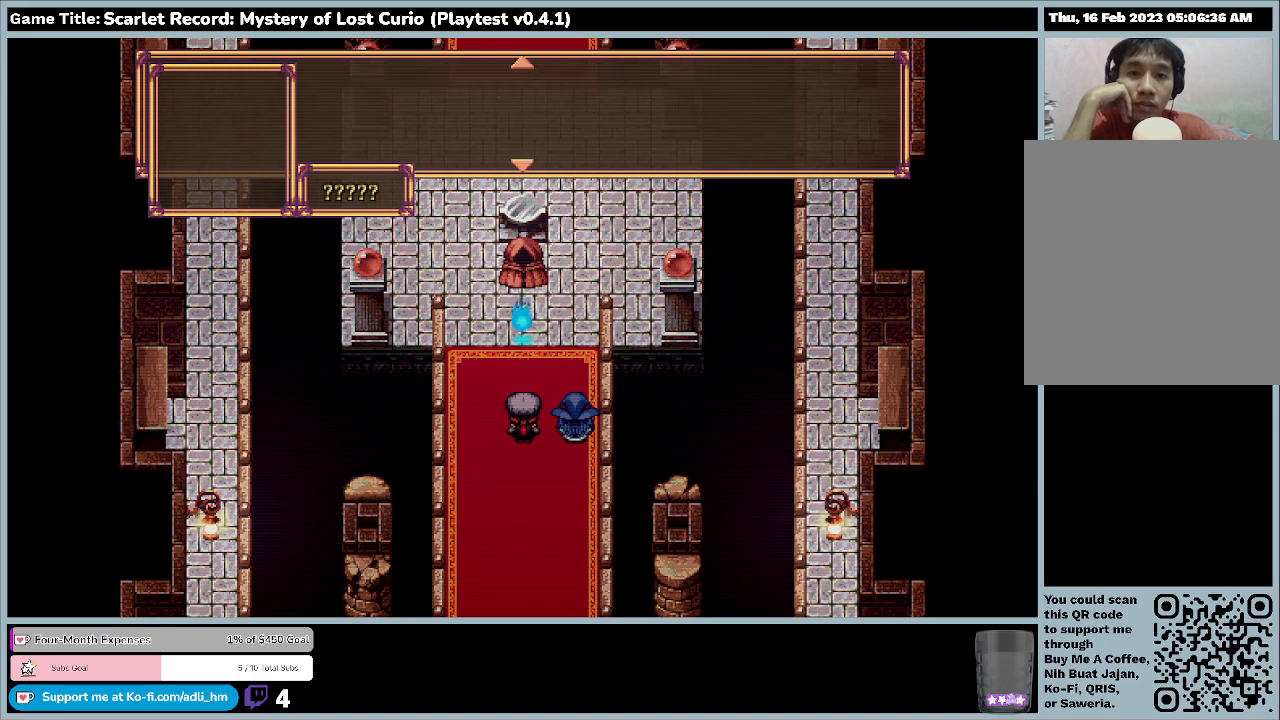
{"keys": [], "mouse": [], "events": [[67, "return", "up"]]}
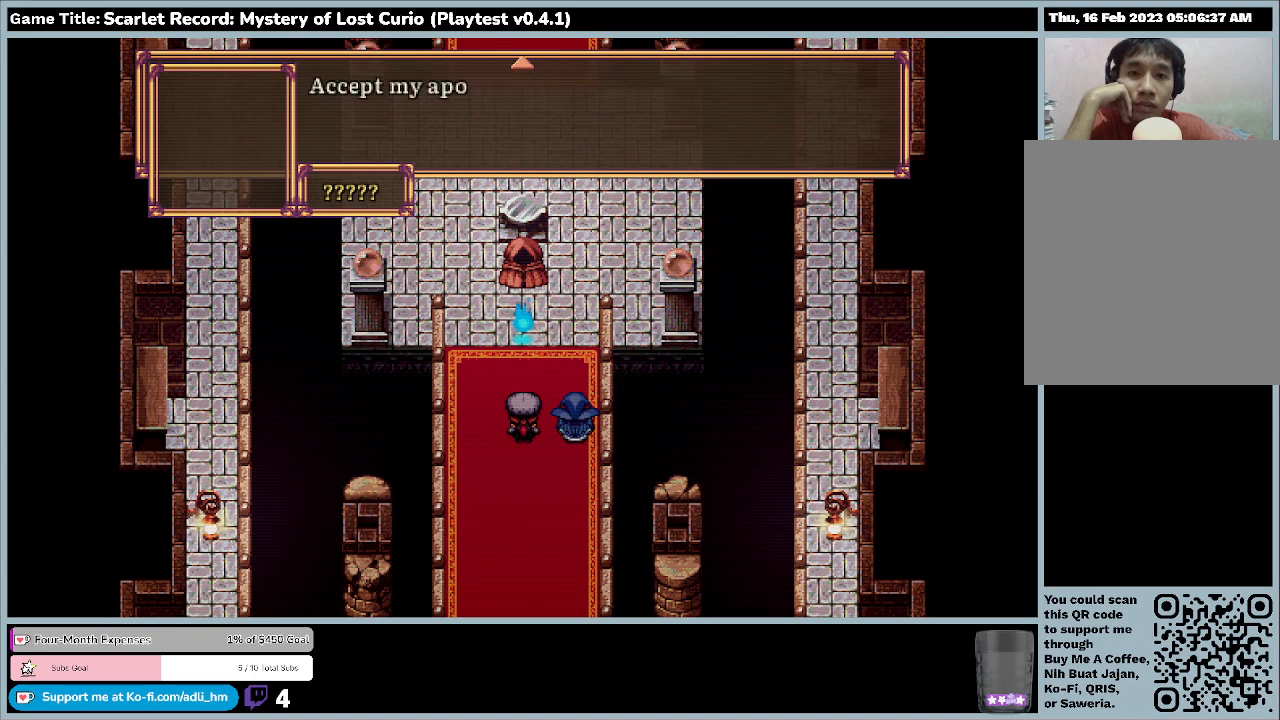
{"keys": [], "mouse": [], "events": [[133, "return", "down"], [500, "return", "up"]]}
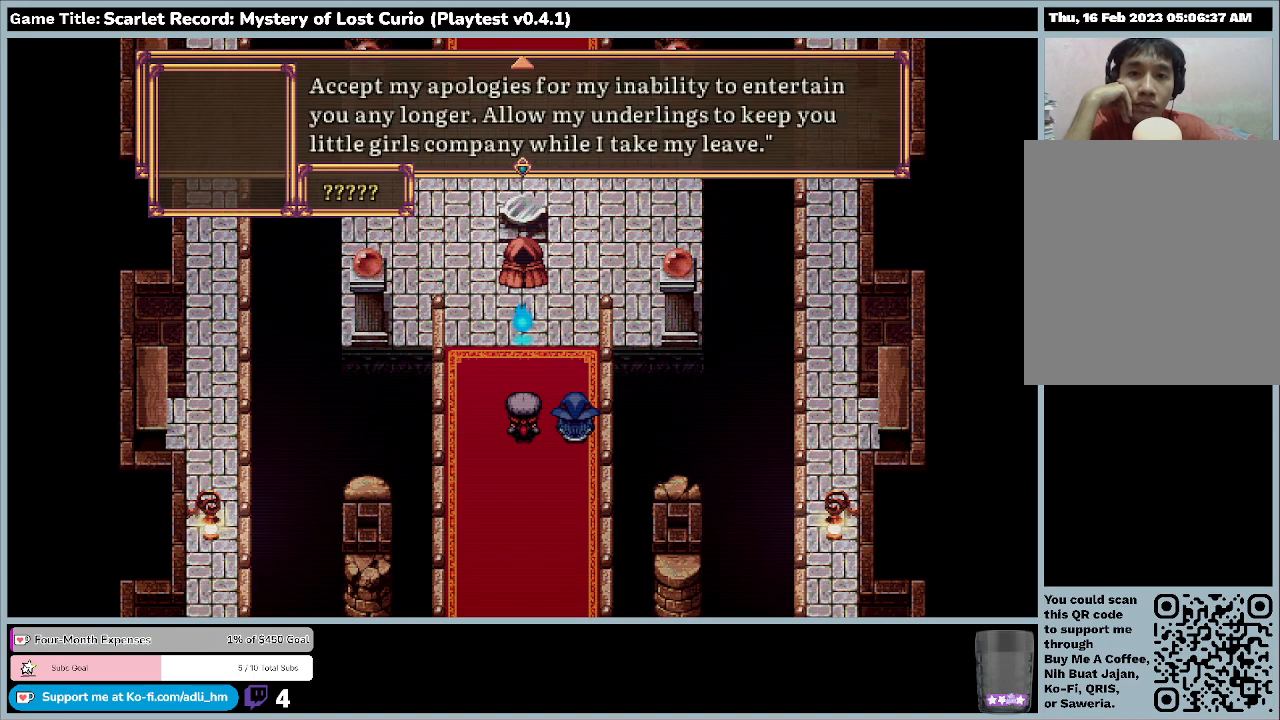
{"keys": [], "mouse": [], "events": []}
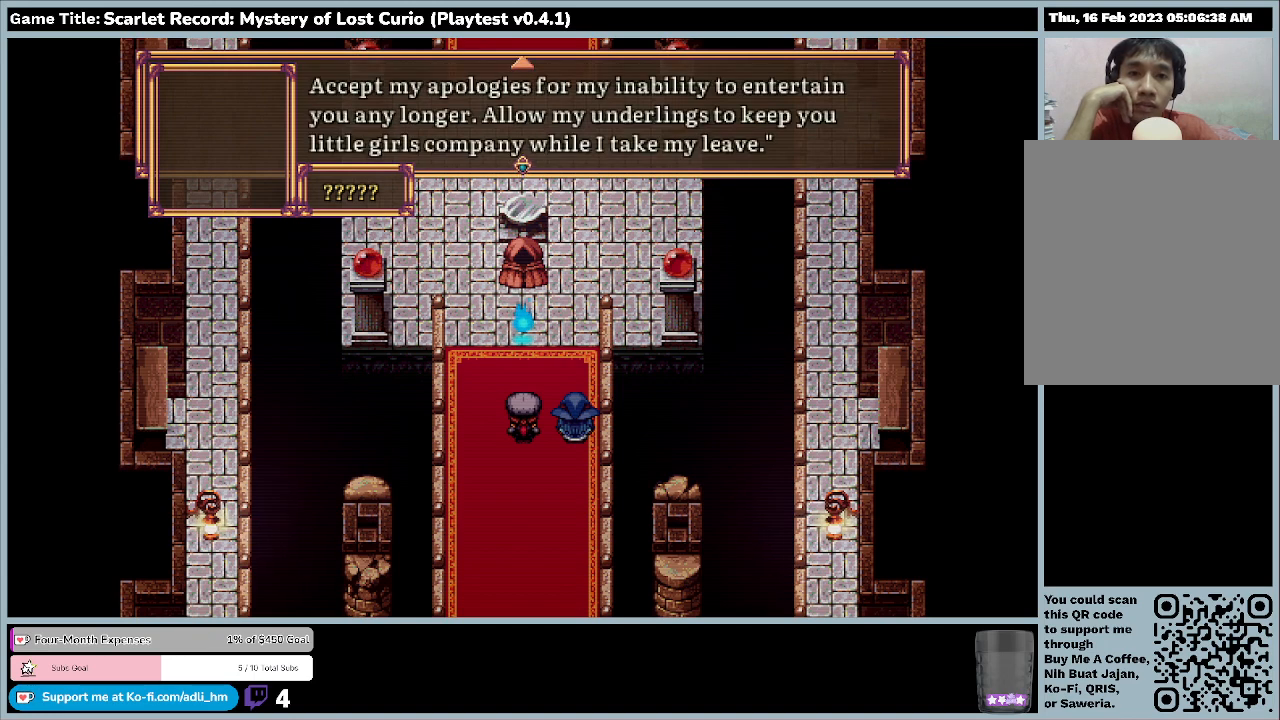
{"keys": [], "mouse": [], "events": []}
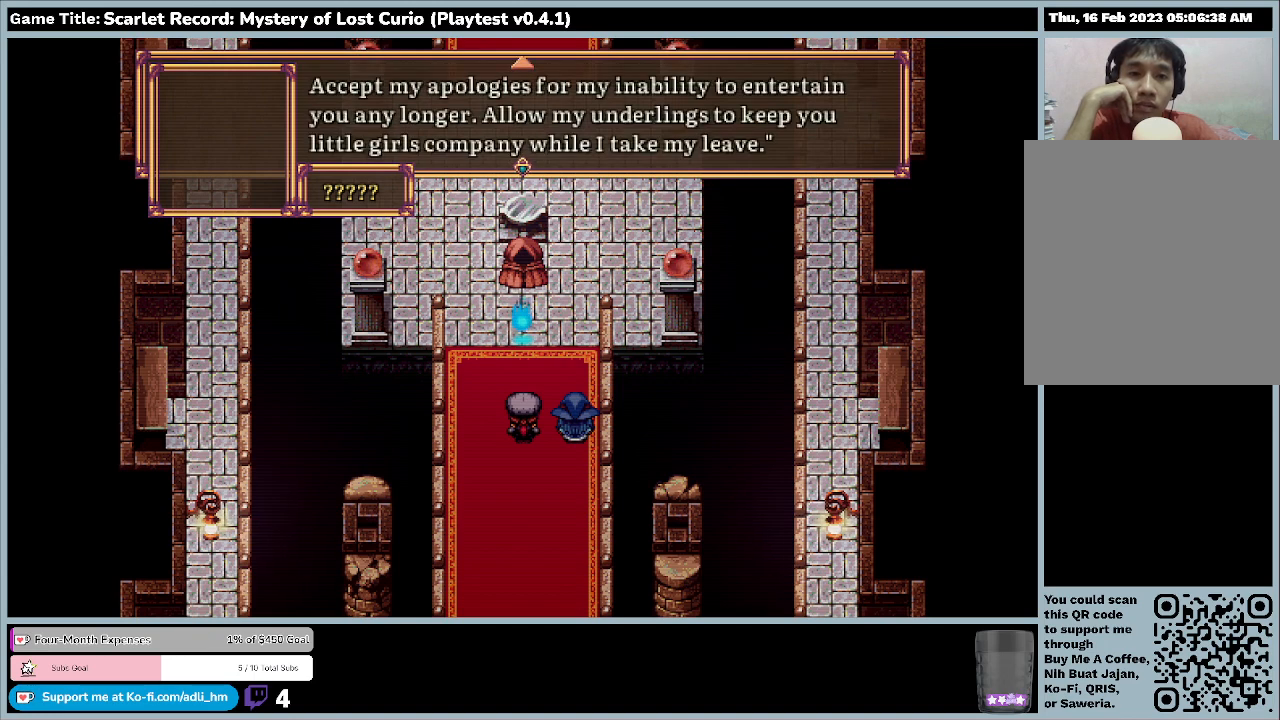
{"keys": [], "mouse": [], "events": []}
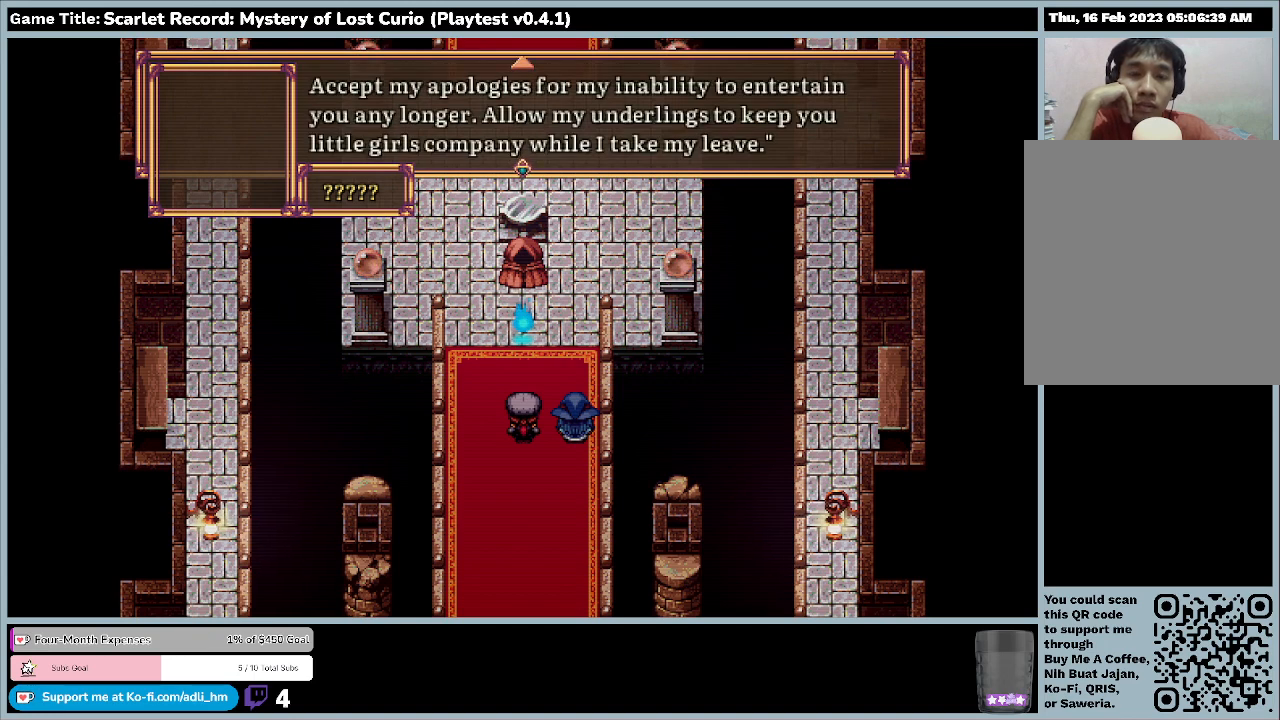
{"keys": [], "mouse": [], "events": []}
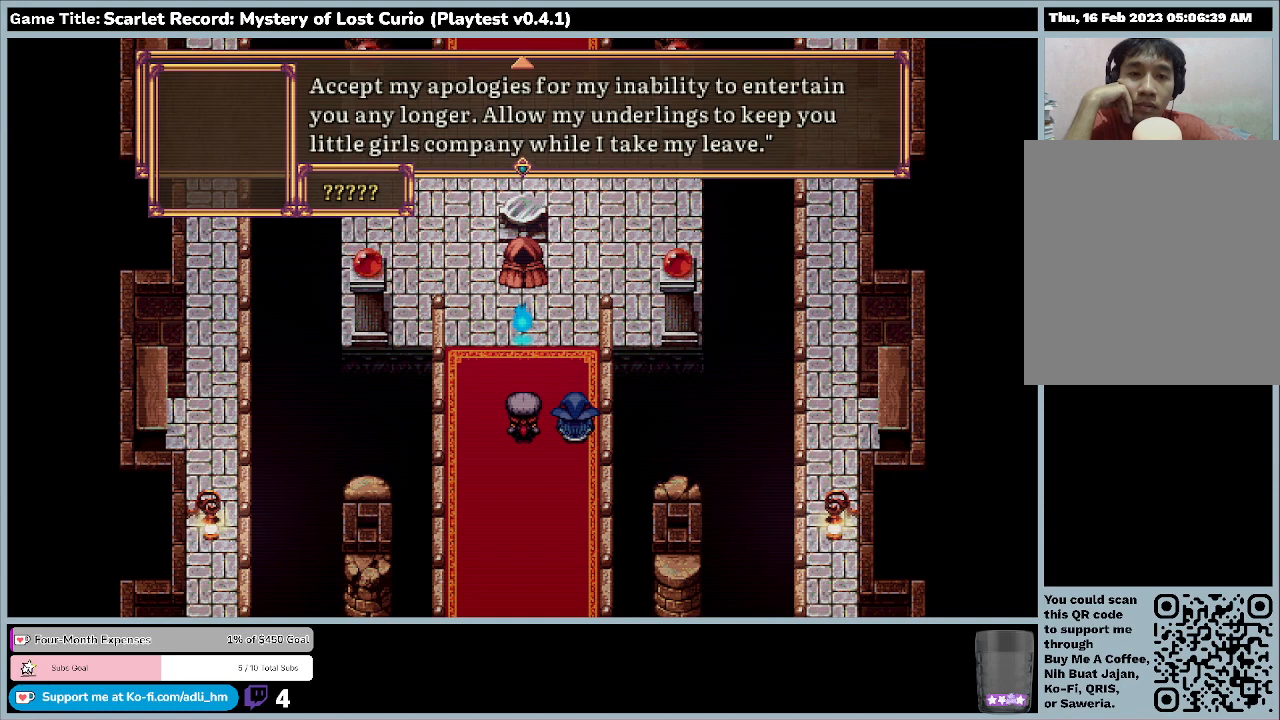
{"keys": [], "mouse": [], "events": []}
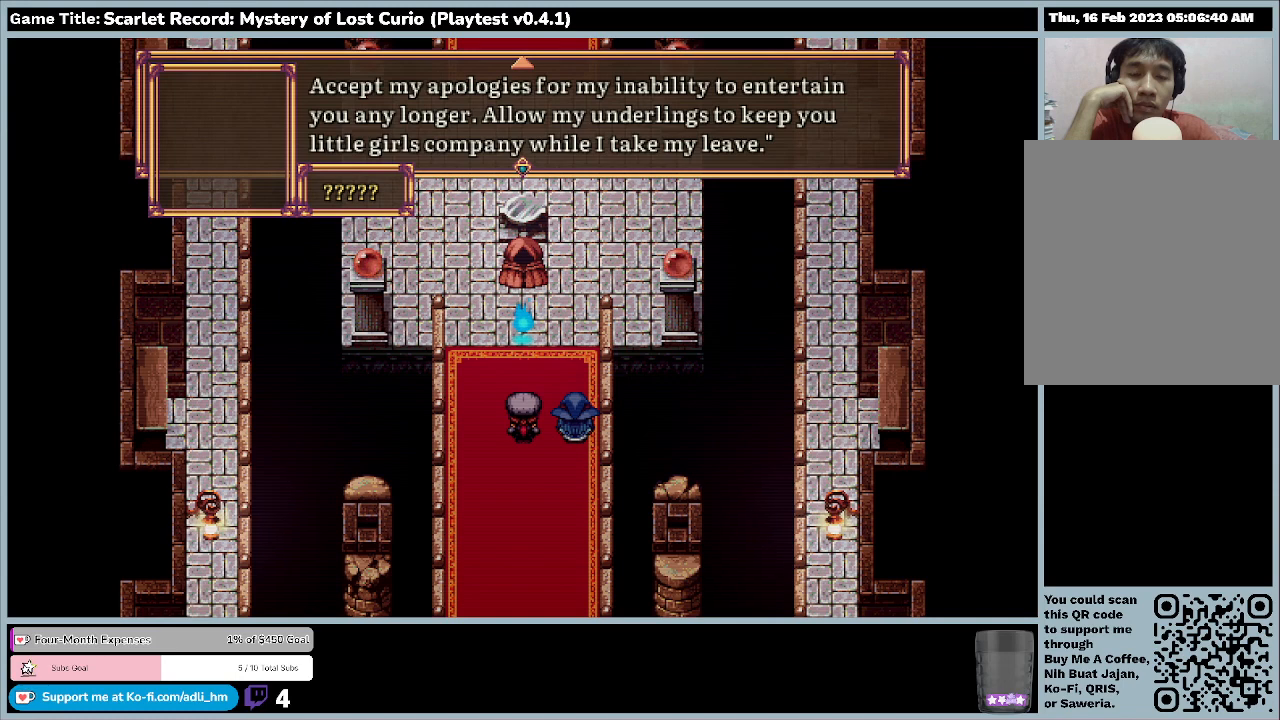
{"keys": [], "mouse": [], "events": []}
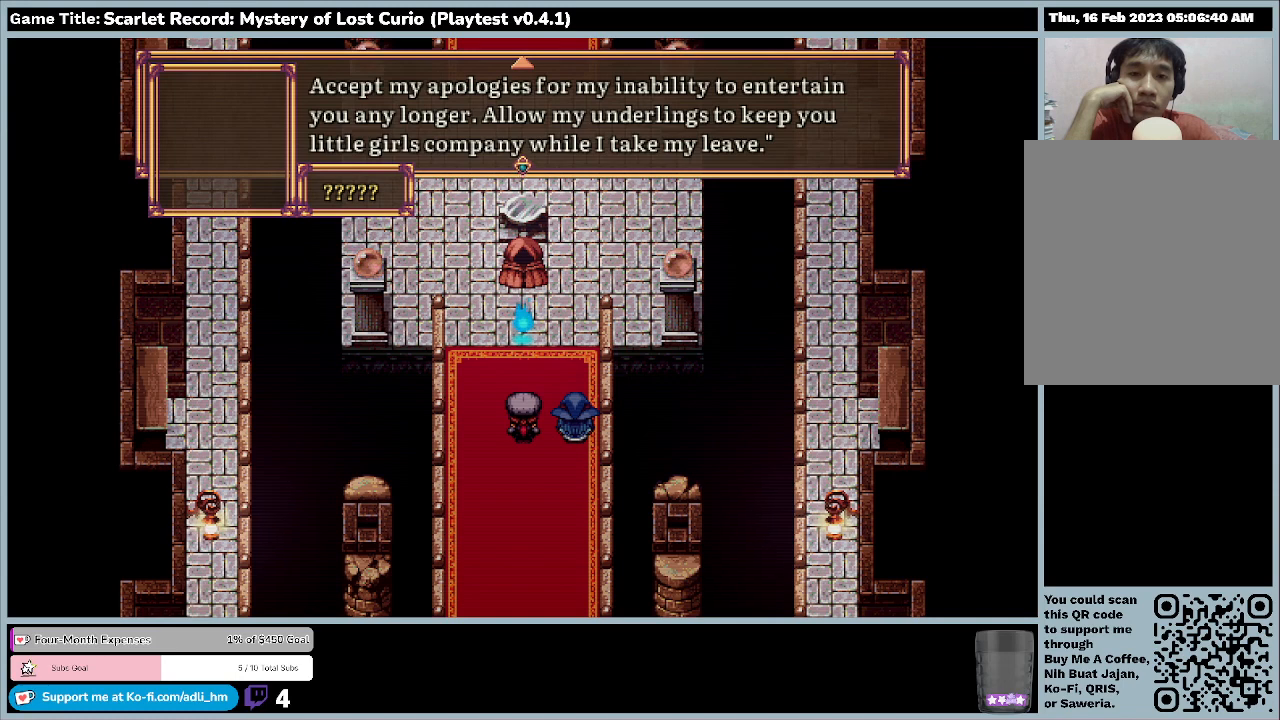
{"keys": [], "mouse": [], "events": []}
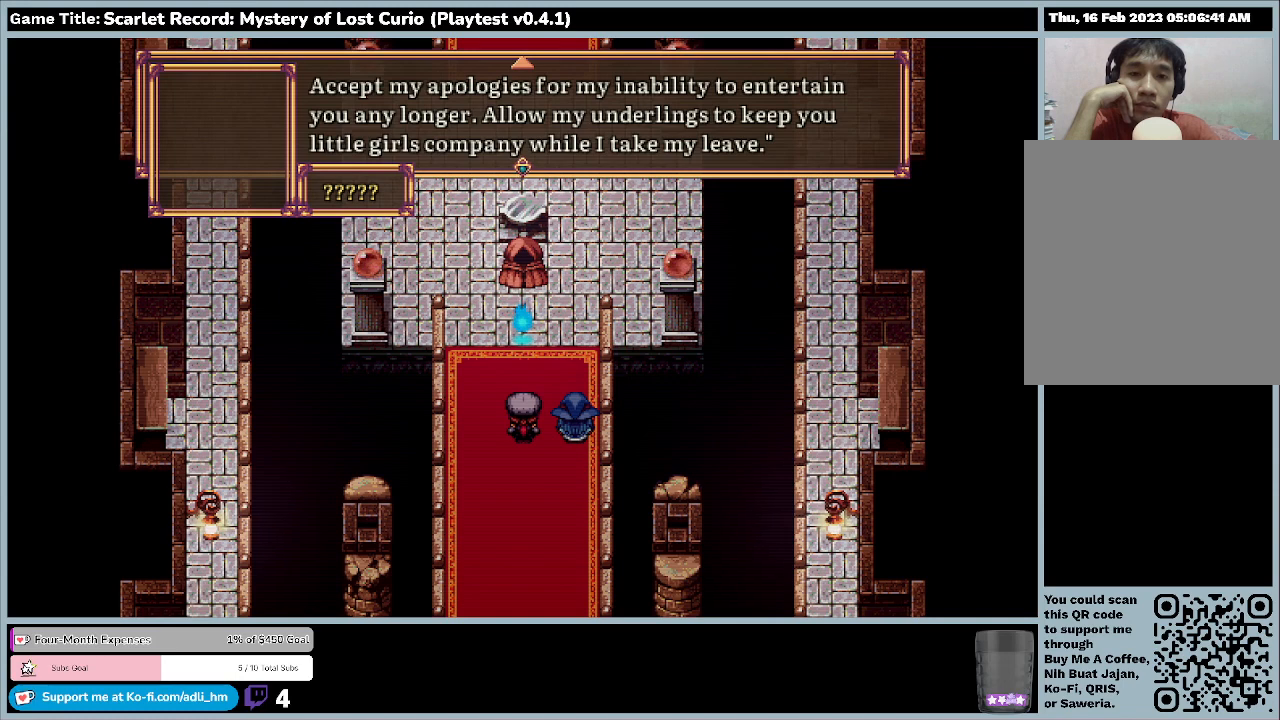
{"keys": ["return"], "mouse": [], "events": [[167, "return", "down"]]}
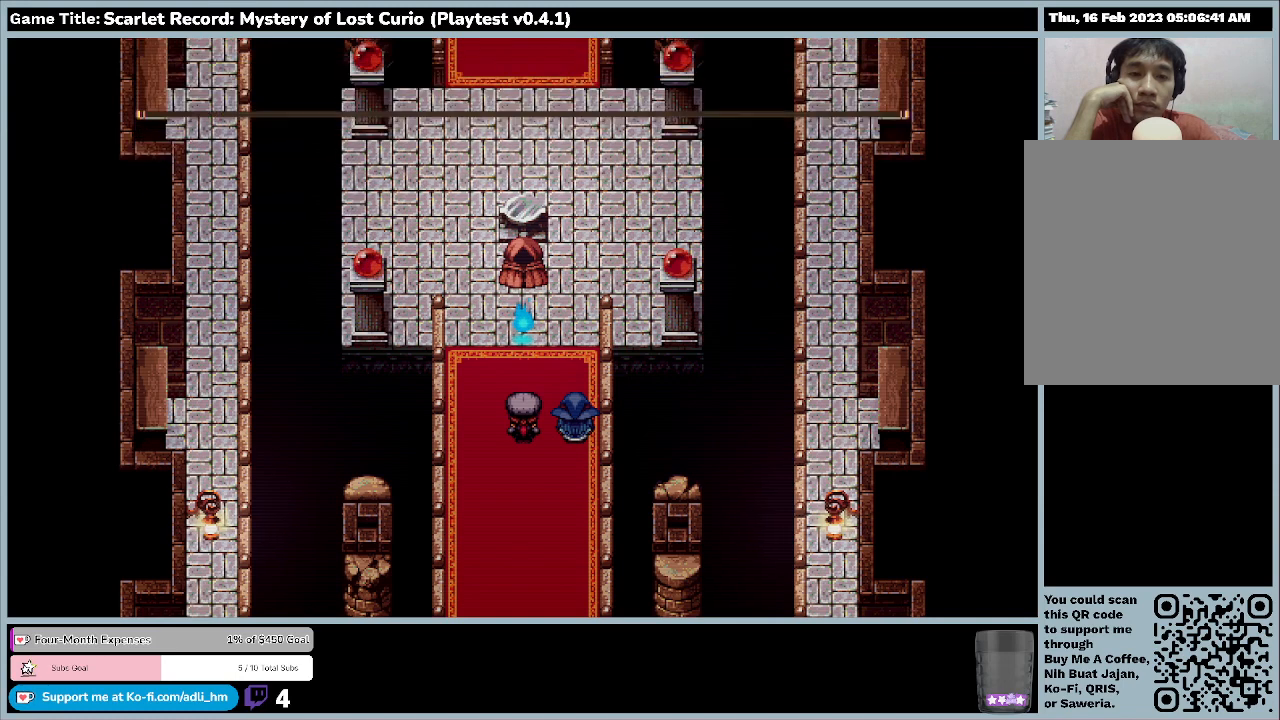
{"keys": [], "mouse": [], "events": [[33, "return", "up"]]}
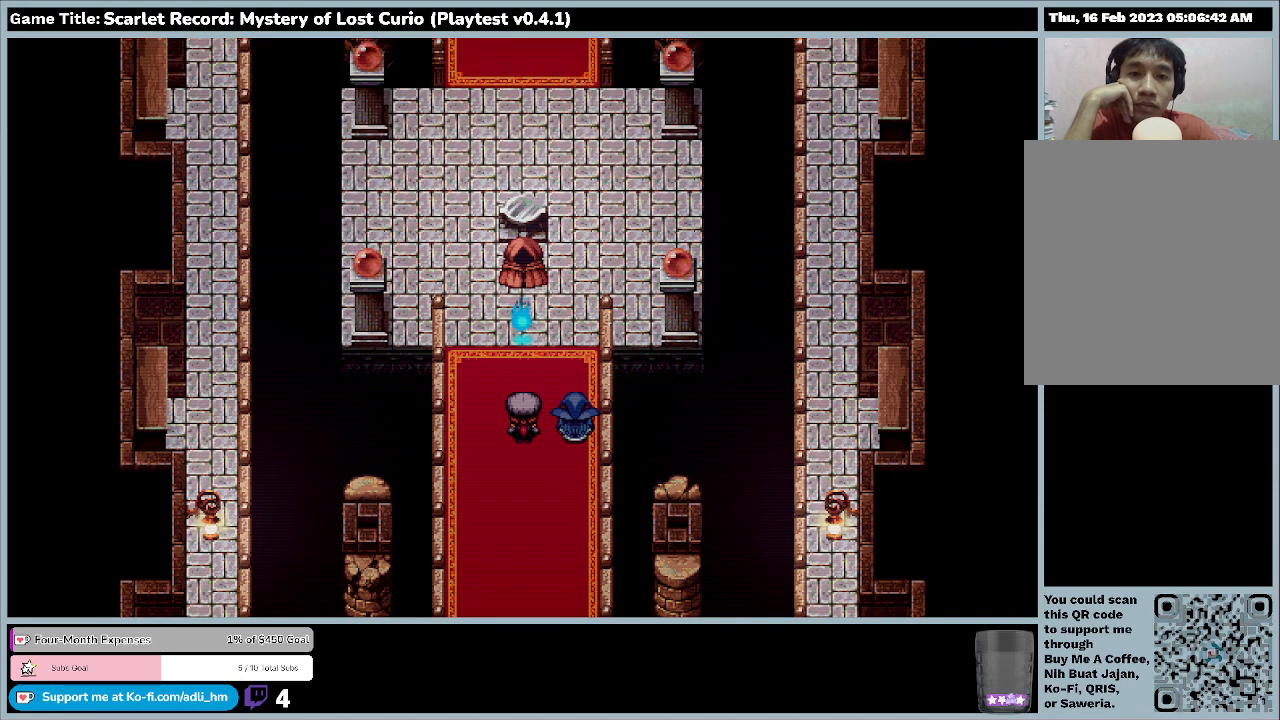
{"keys": [], "mouse": [], "events": []}
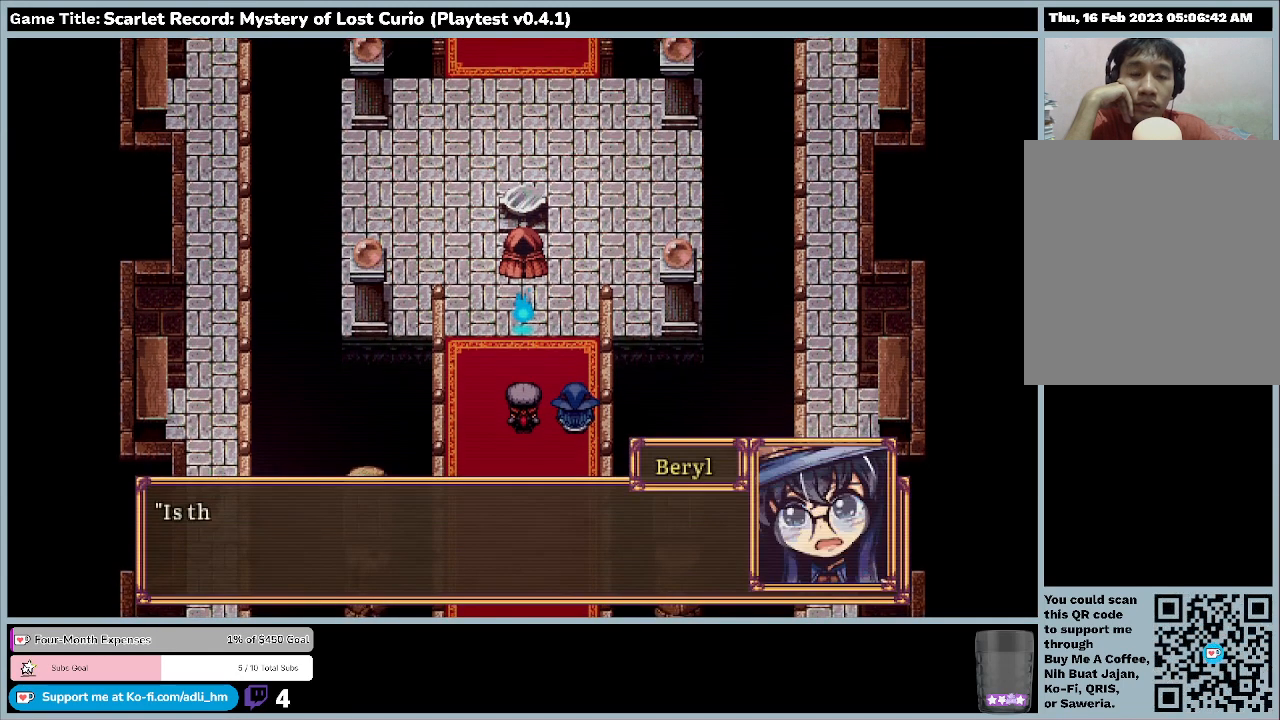
{"keys": [], "mouse": [], "events": []}
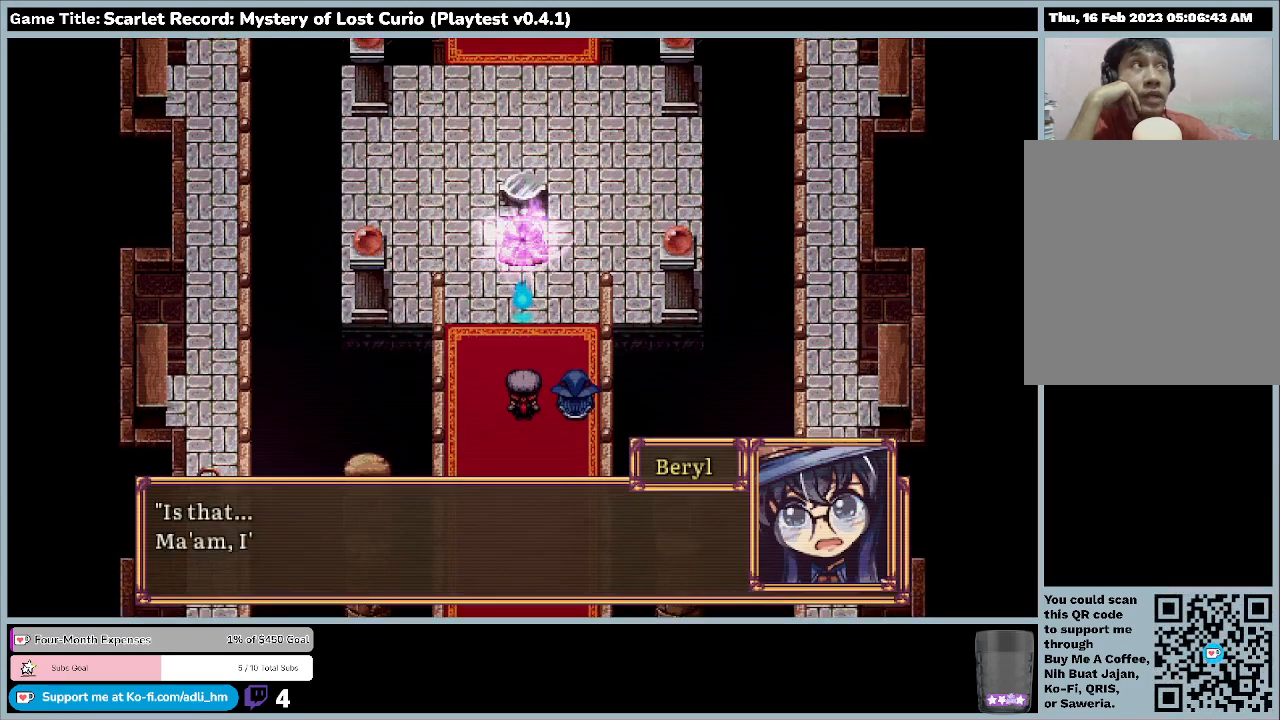
{"keys": [], "mouse": [], "events": []}
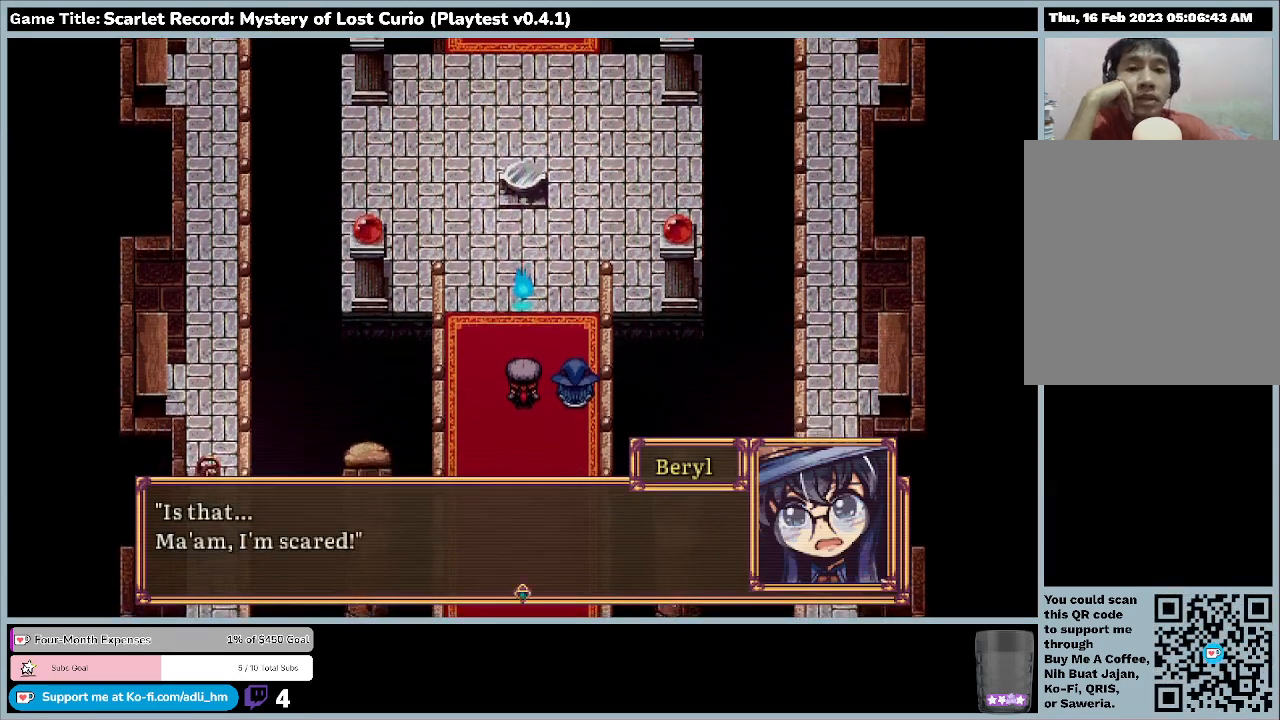
{"keys": [], "mouse": [], "events": []}
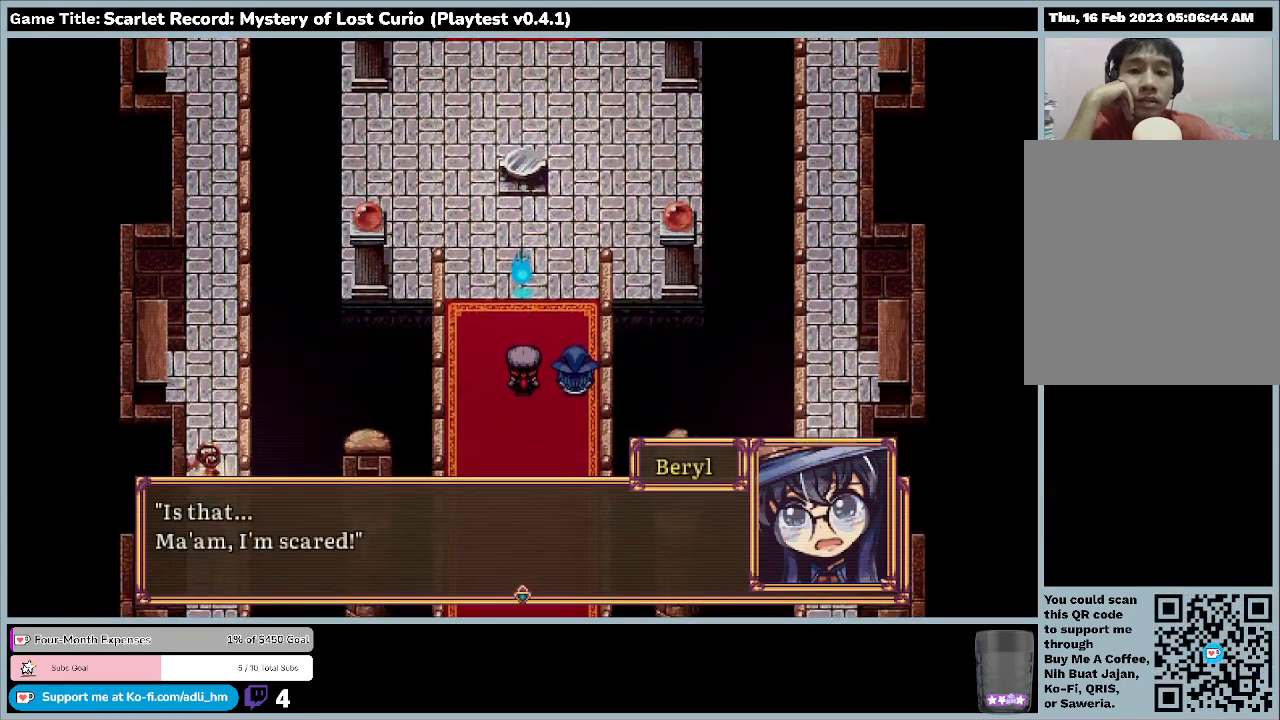
{"keys": [], "mouse": [], "events": []}
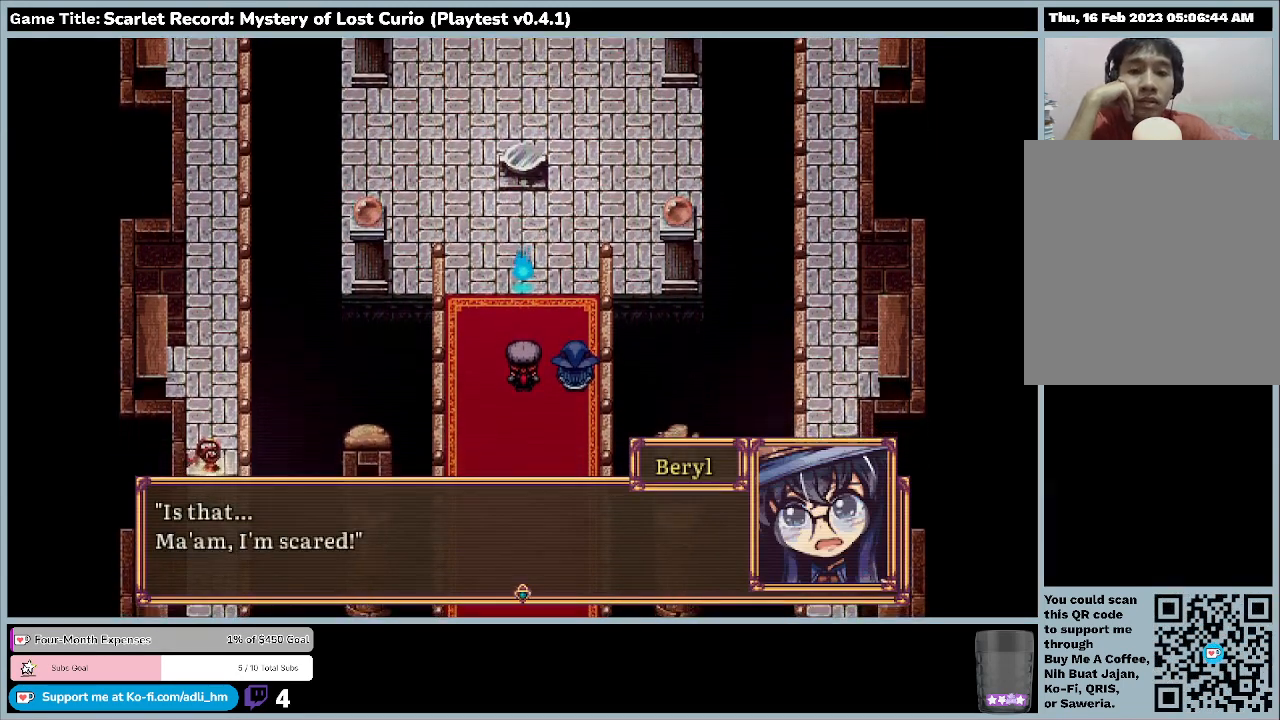
{"keys": [], "mouse": [], "events": []}
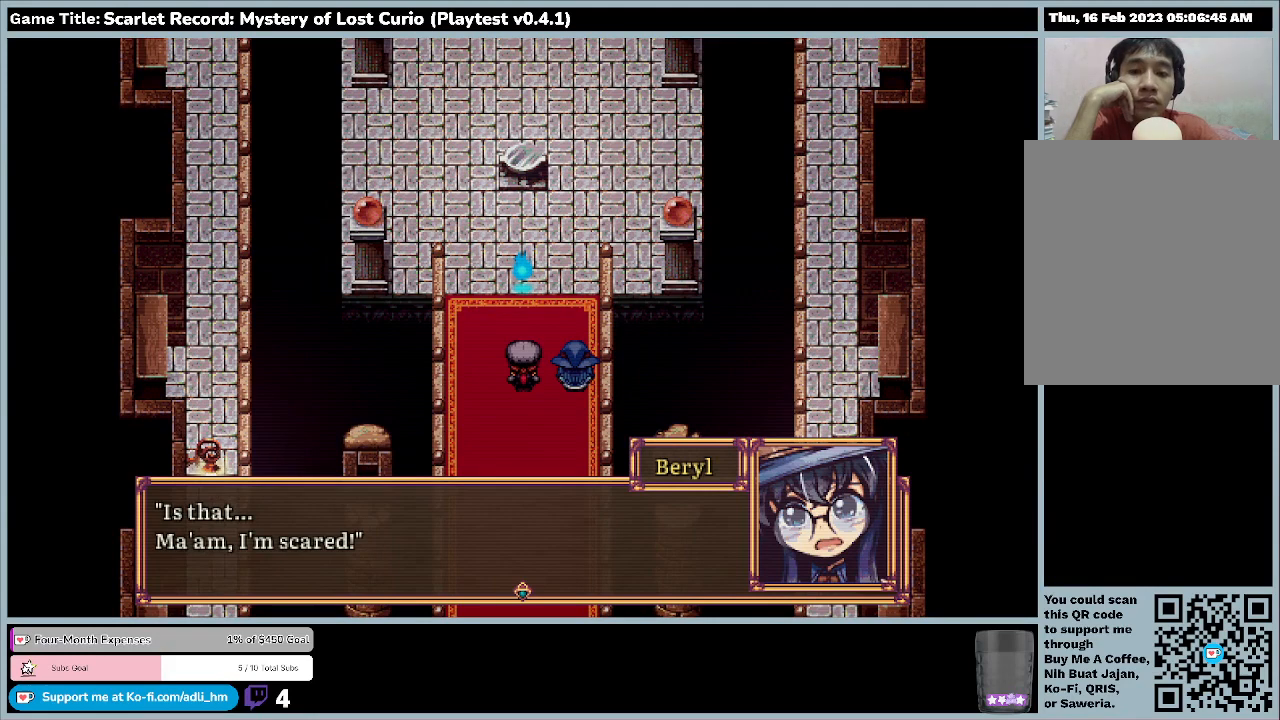
{"keys": [], "mouse": [], "events": [[100, "return", "down"], [467, "return", "up"]]}
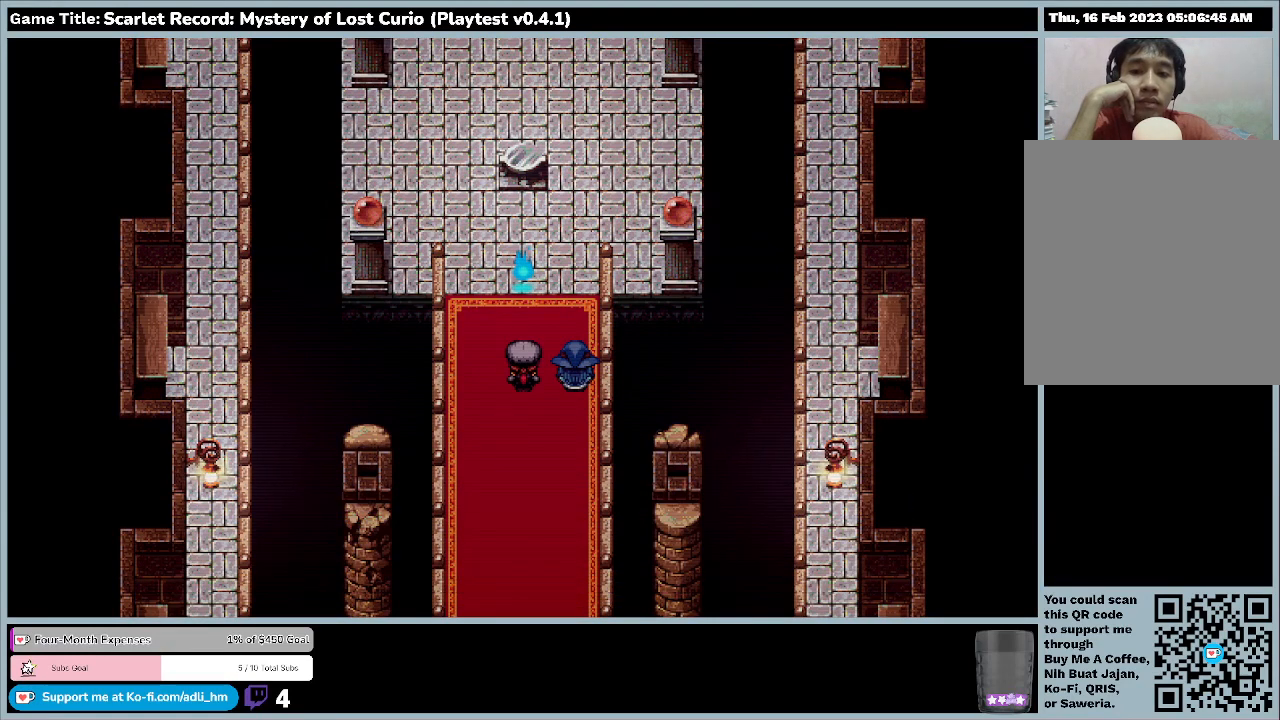
{"keys": [], "mouse": [], "events": []}
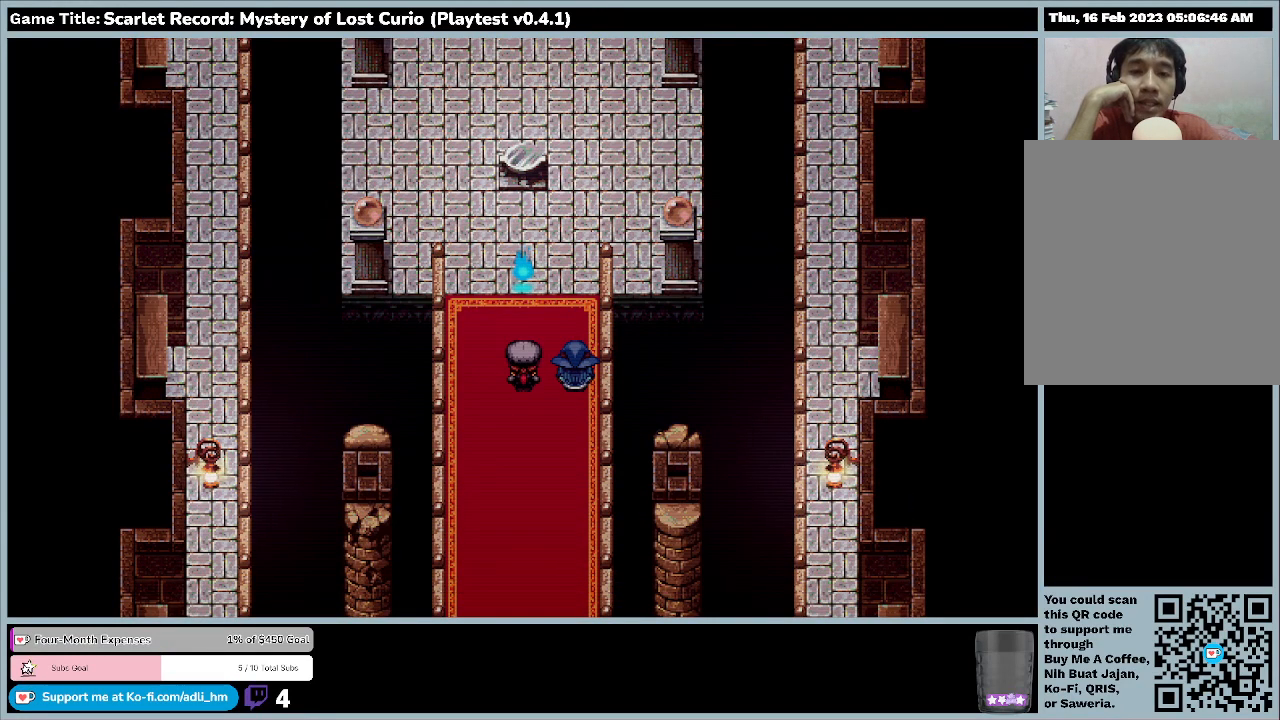
{"keys": [], "mouse": [], "events": []}
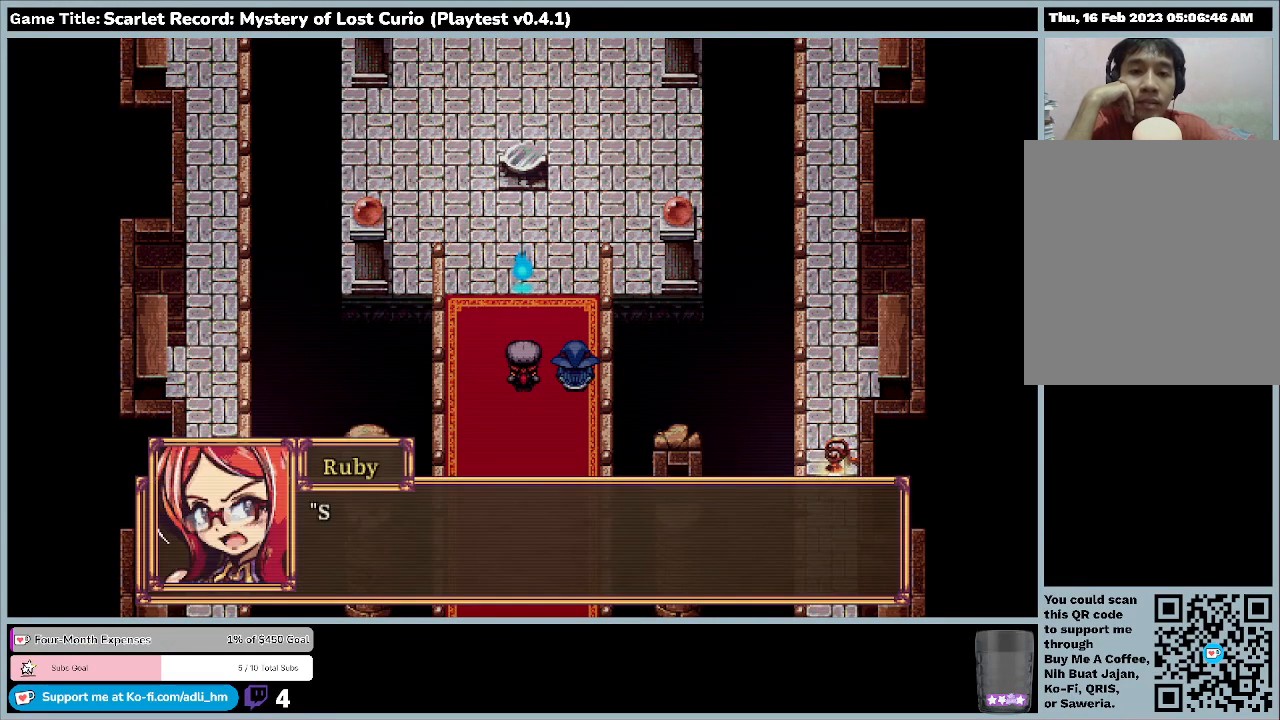
{"keys": [], "mouse": [], "events": []}
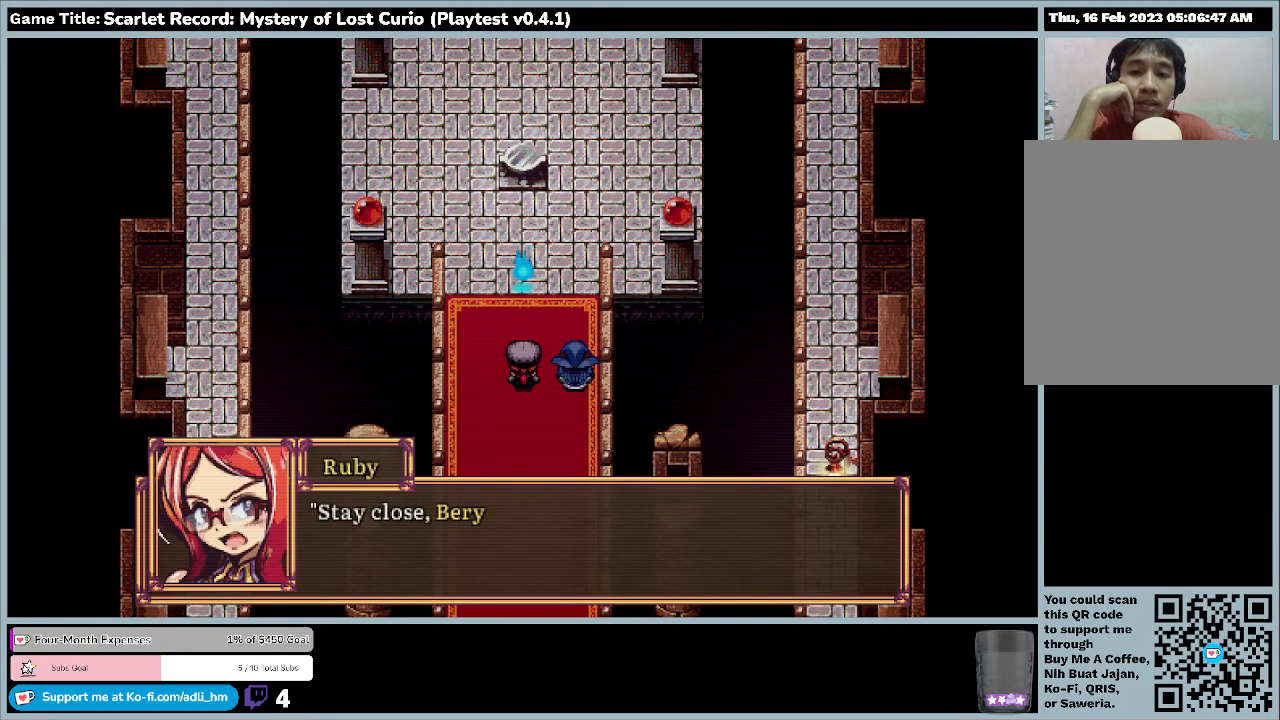
{"keys": [], "mouse": [], "events": []}
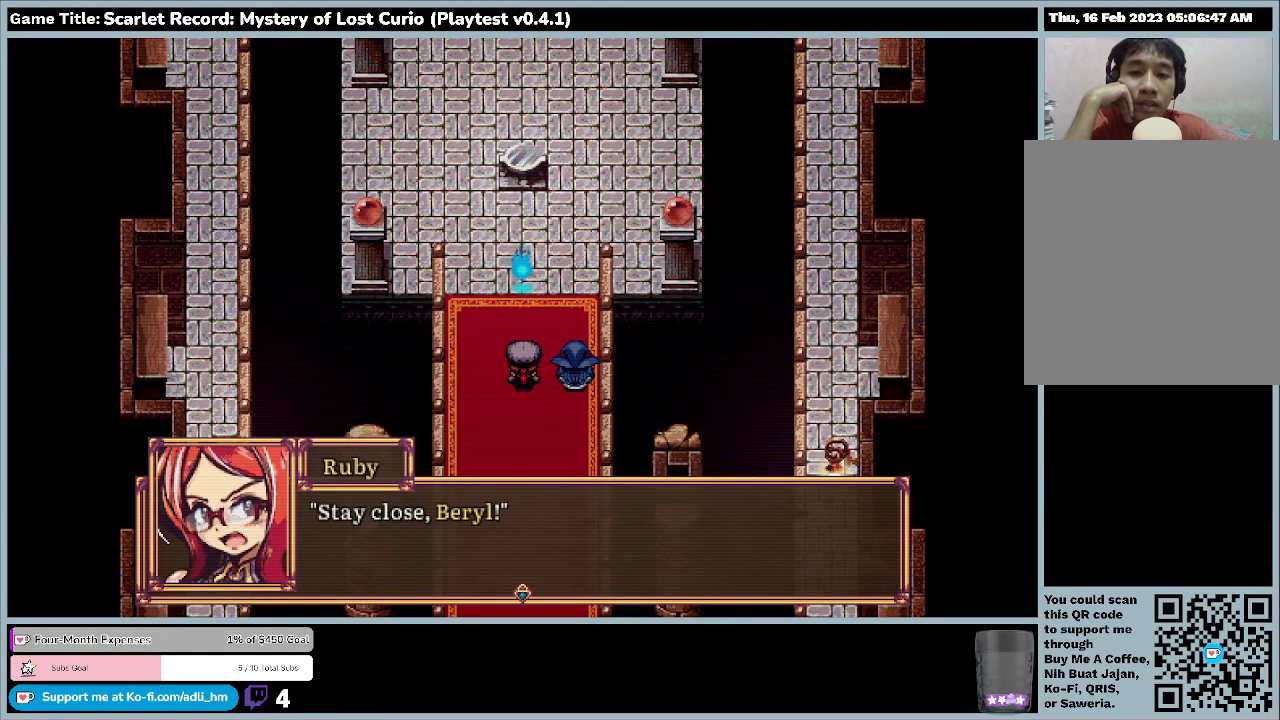
{"keys": [], "mouse": [], "events": []}
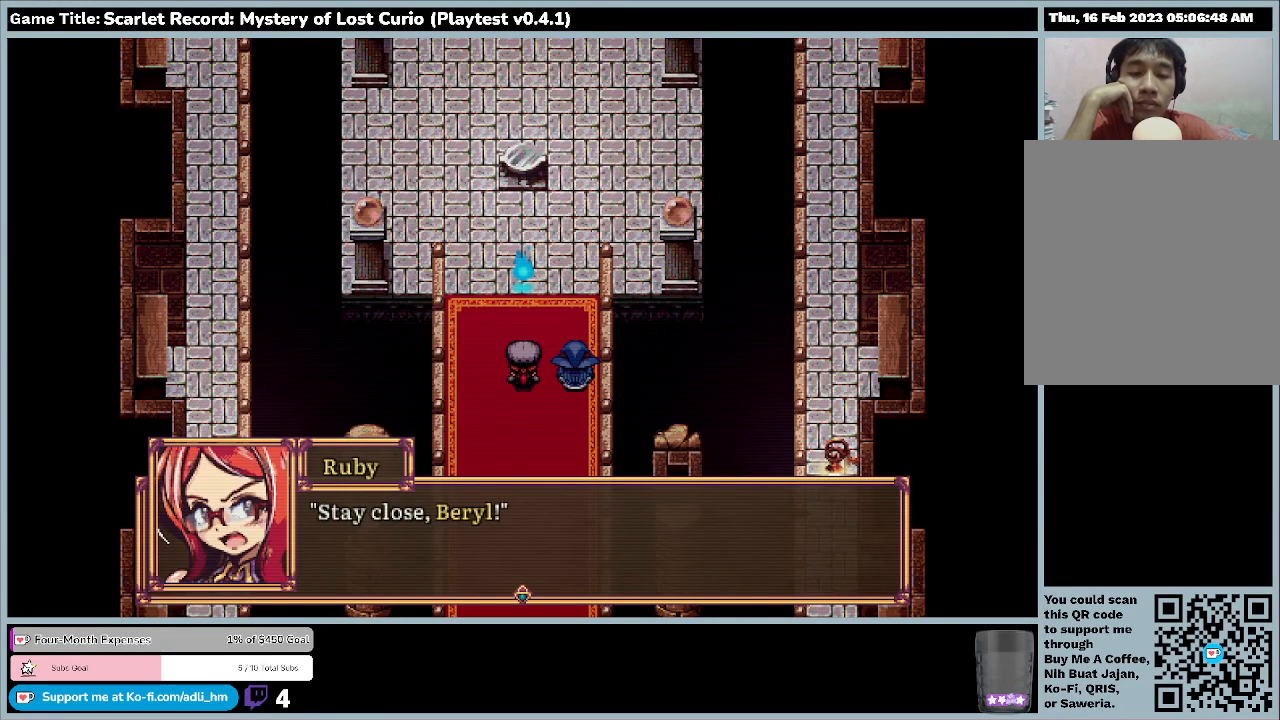
{"keys": [], "mouse": [], "events": []}
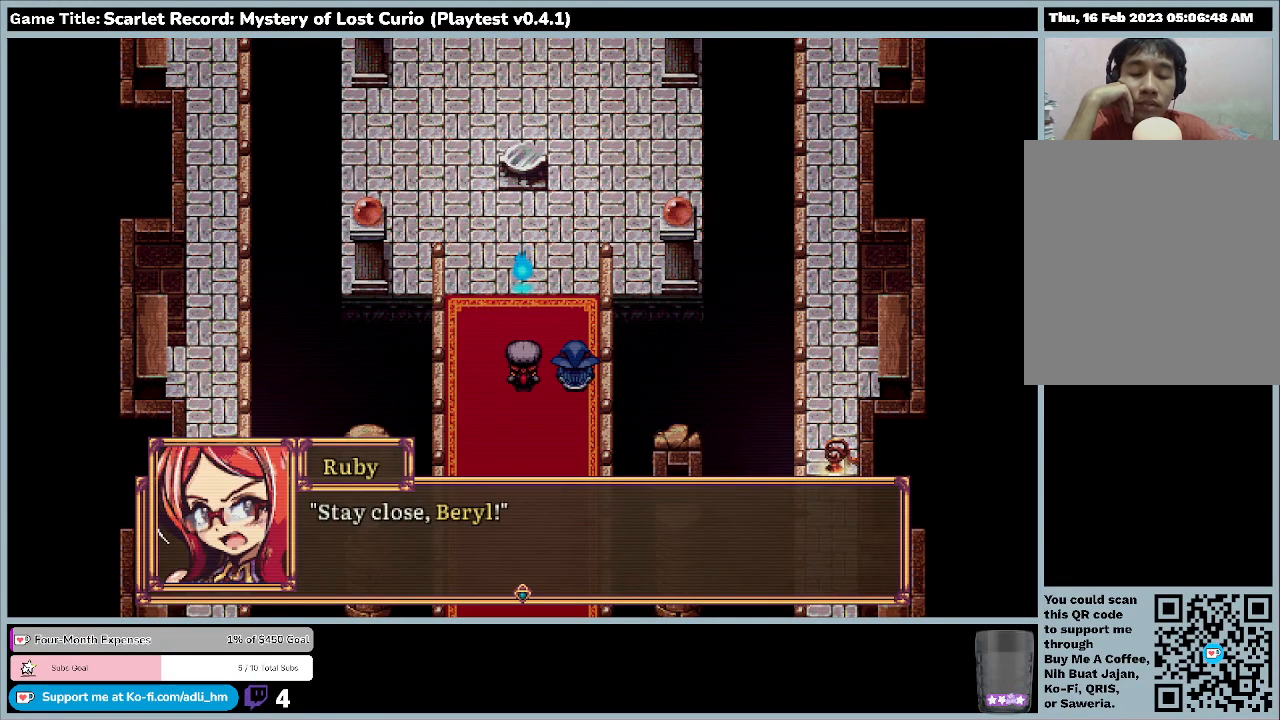
{"keys": ["return"], "mouse": [], "events": [[367, "return", "down"]]}
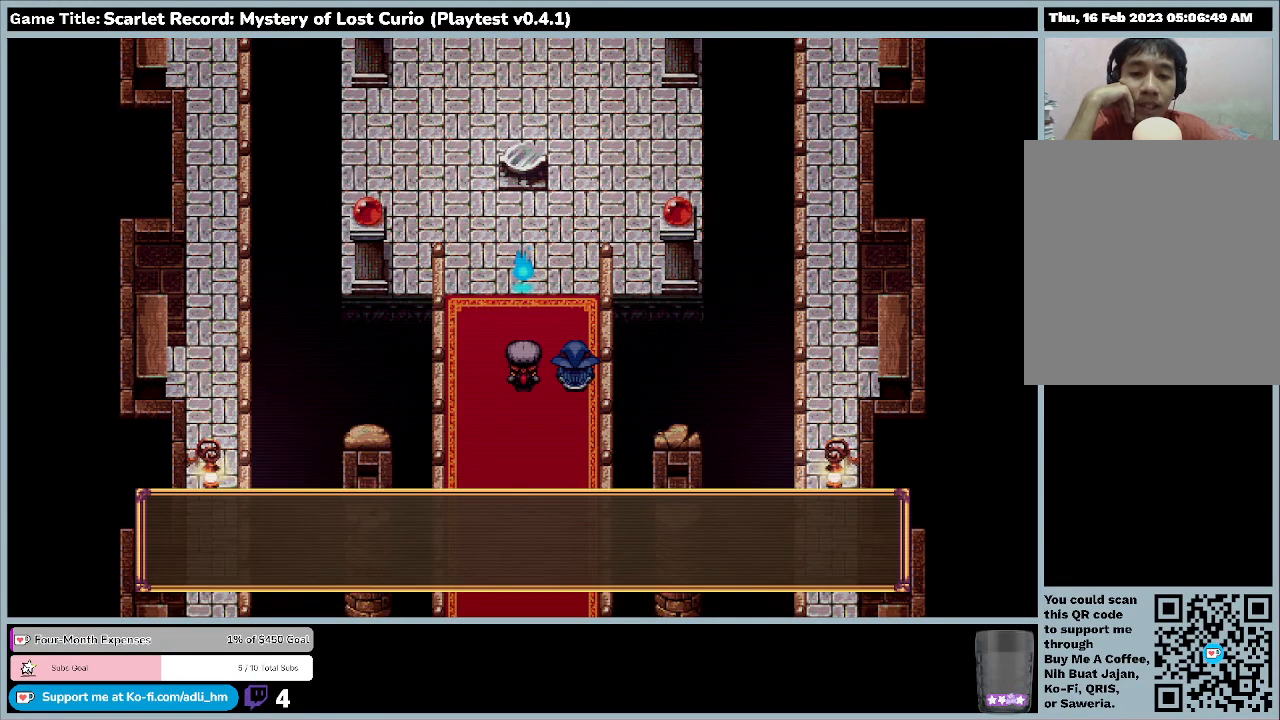
{"keys": [], "mouse": [], "events": [[233, "return", "up"]]}